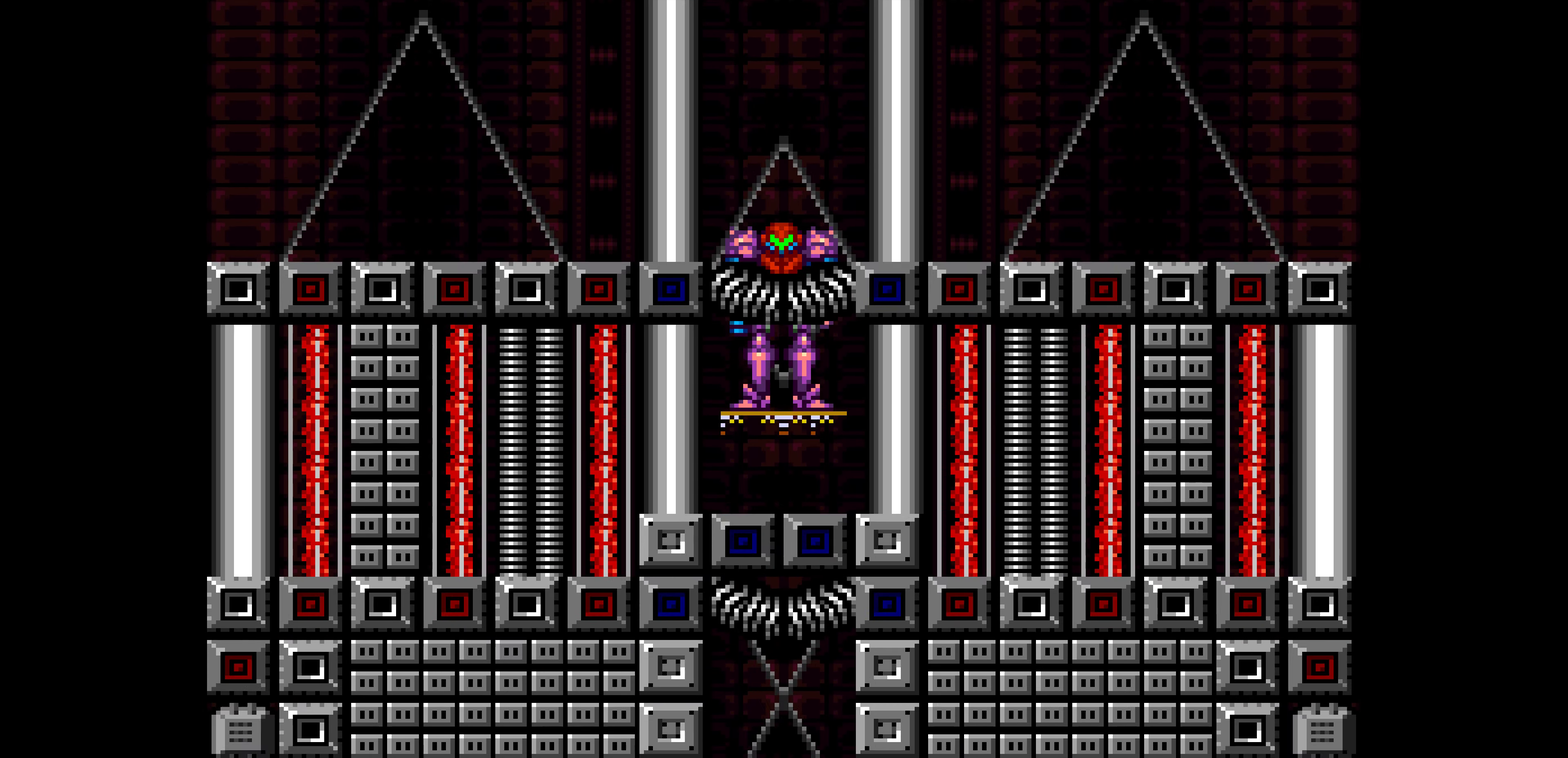
Gameplay with a controller (Nintendo layout); each line is a JSON object with the inputs held at the frame after it. Not read: A B L3 R3.
{"buttons": ["DPAD_LEFT"]}
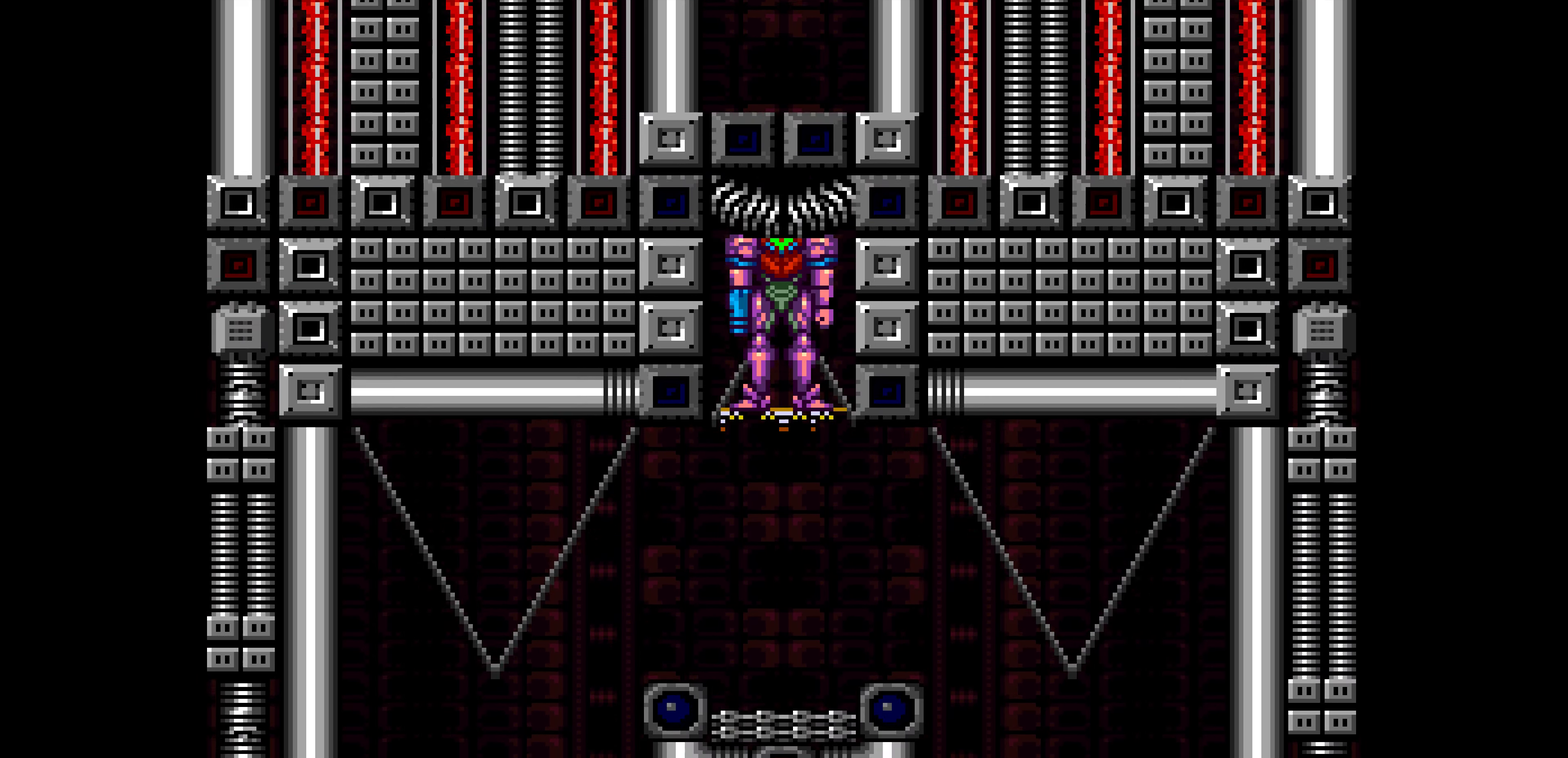
{"buttons": ["DPAD_LEFT"]}
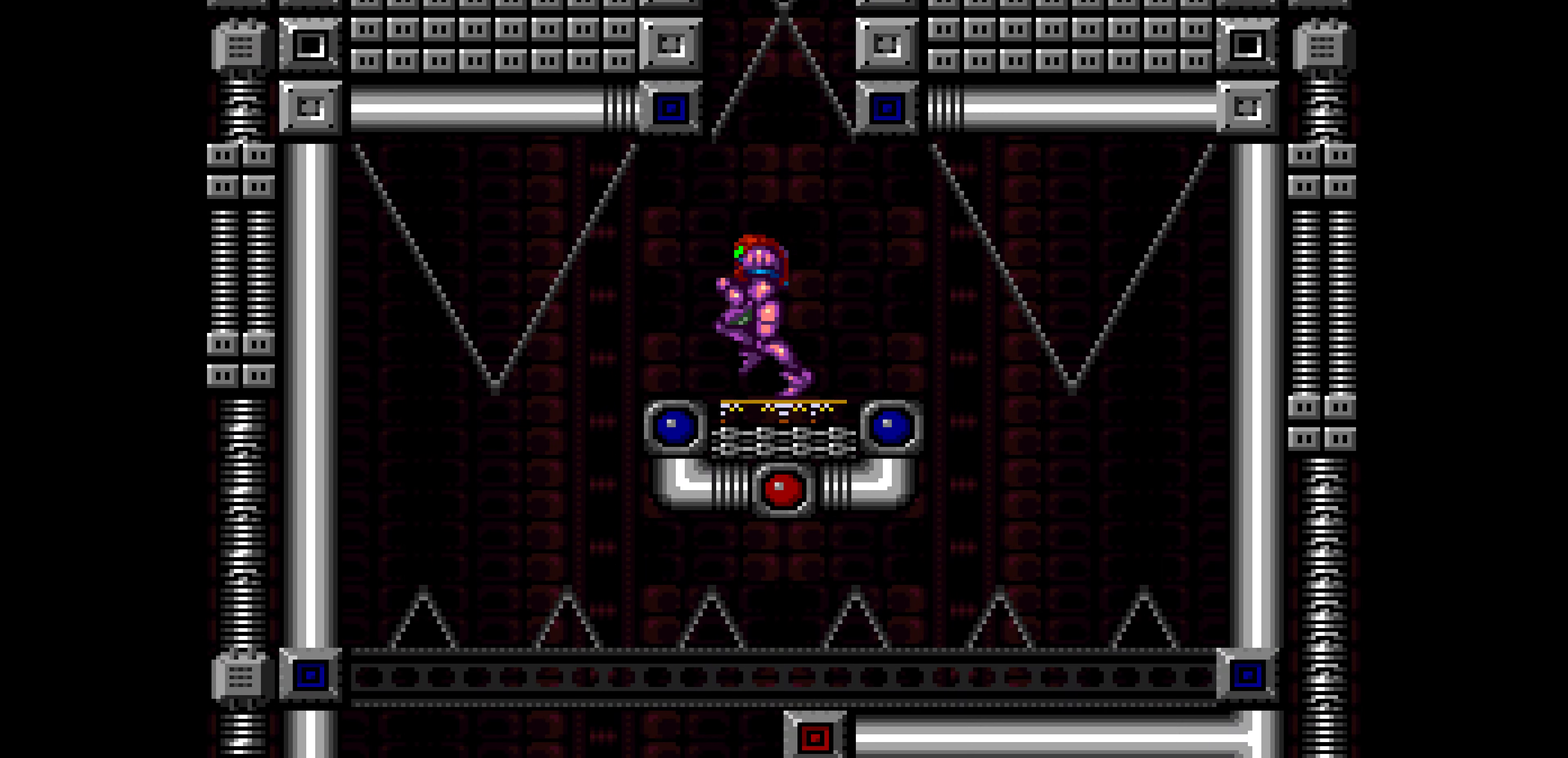
{"buttons": []}
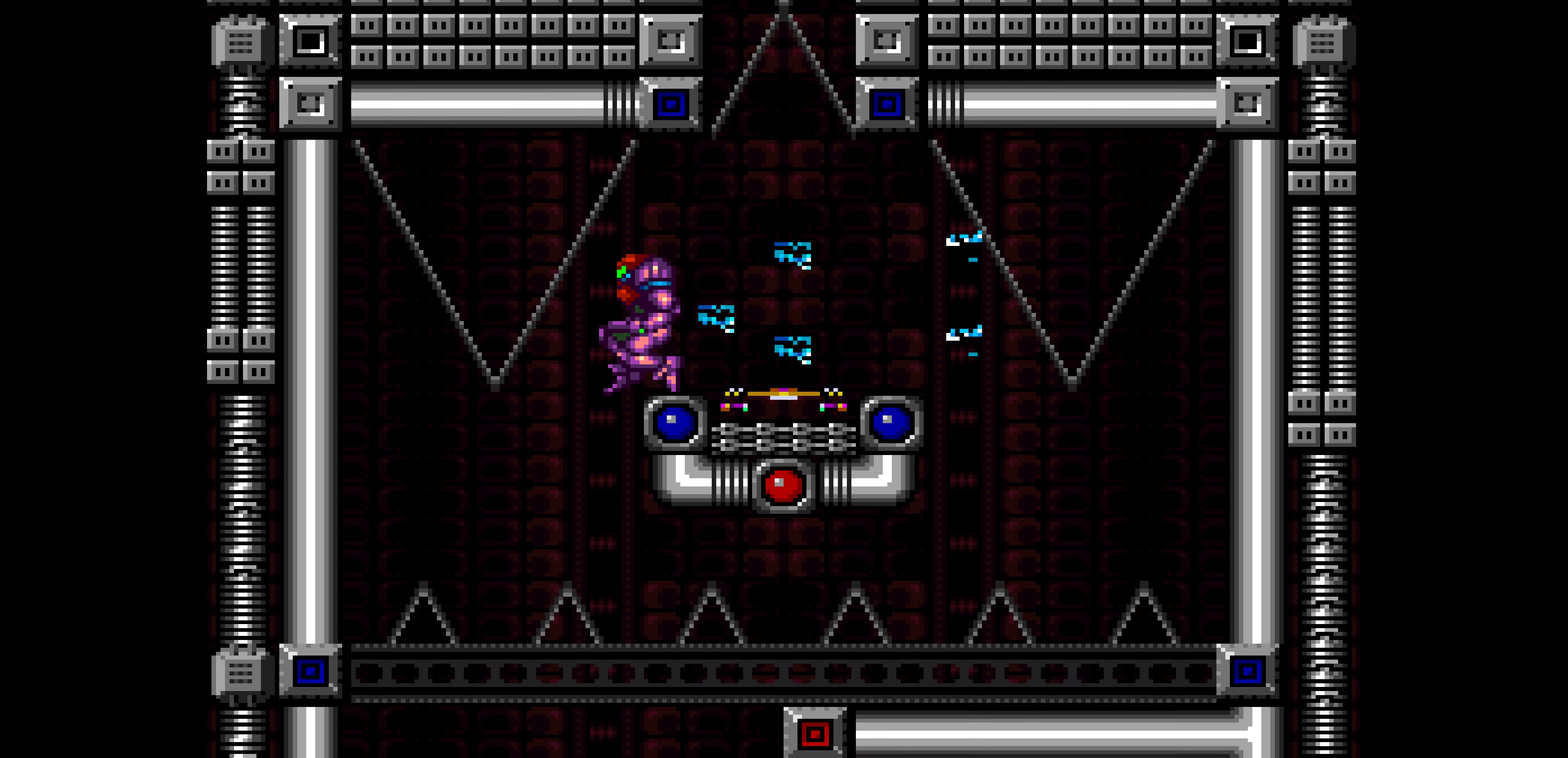
{"buttons": ["DPAD_RIGHT"]}
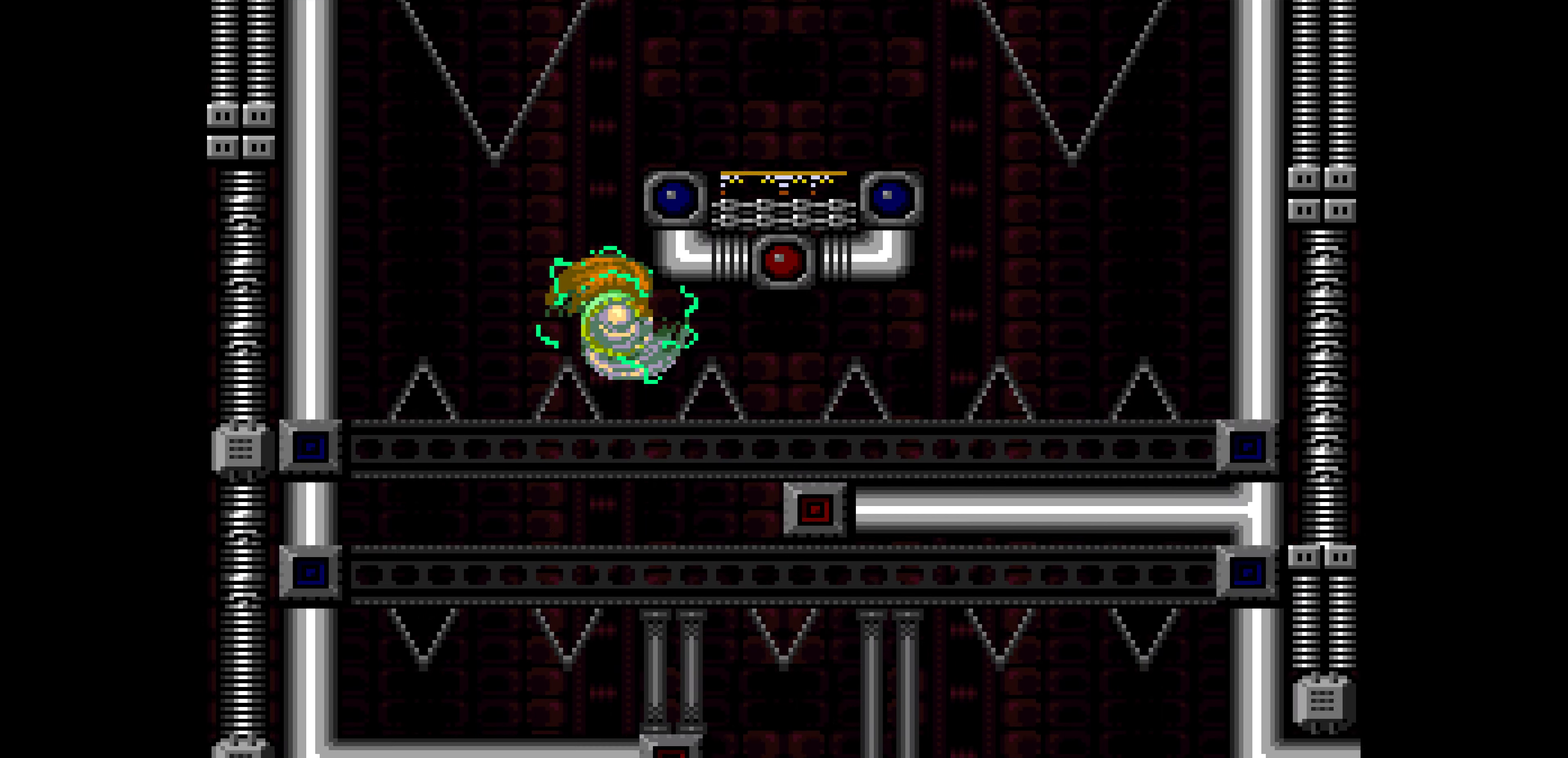
{"buttons": []}
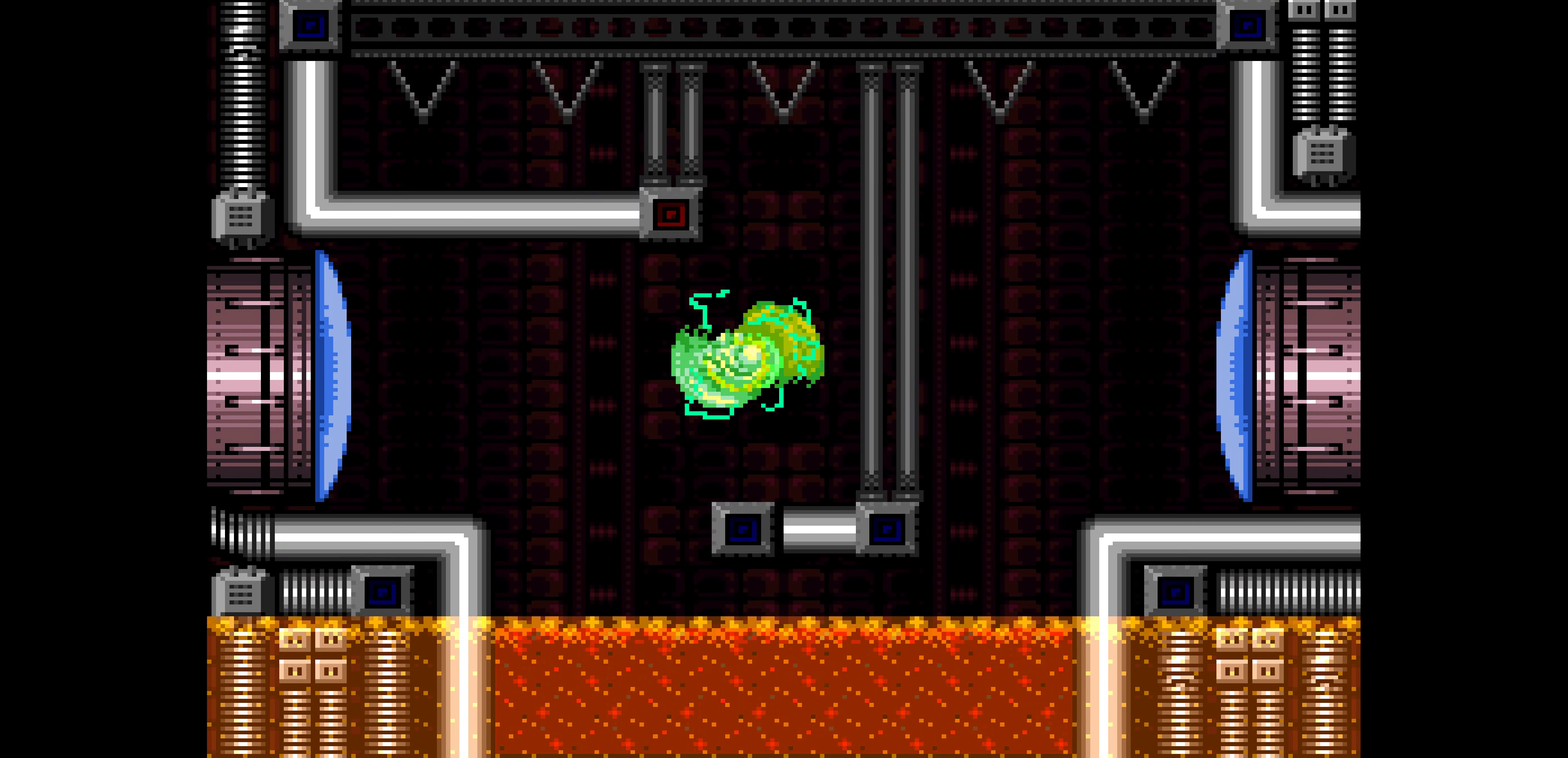
{"buttons": ["DPAD_LEFT"]}
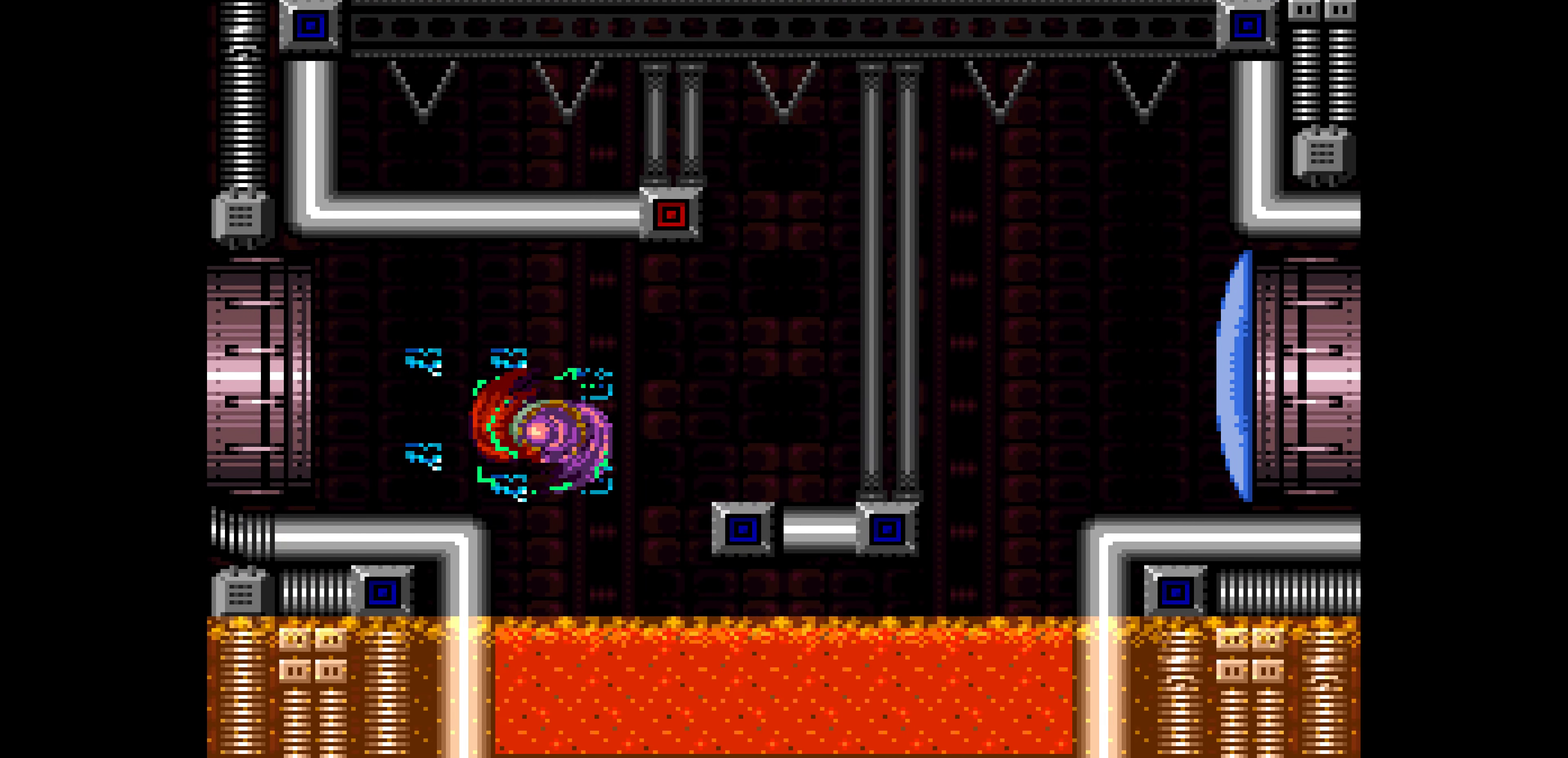
{"buttons": ["DPAD_LEFT"]}
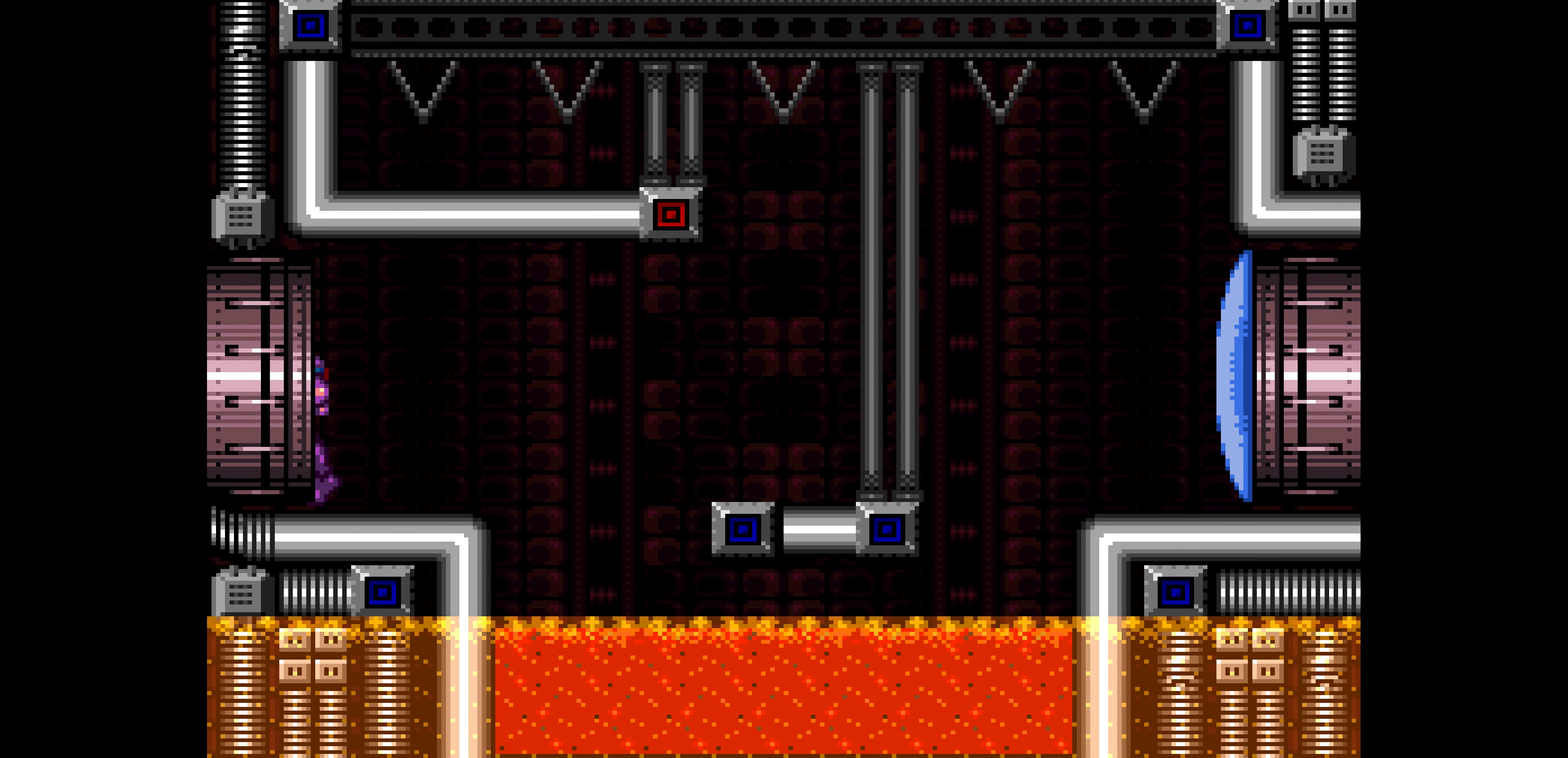
{"buttons": ["DPAD_LEFT"]}
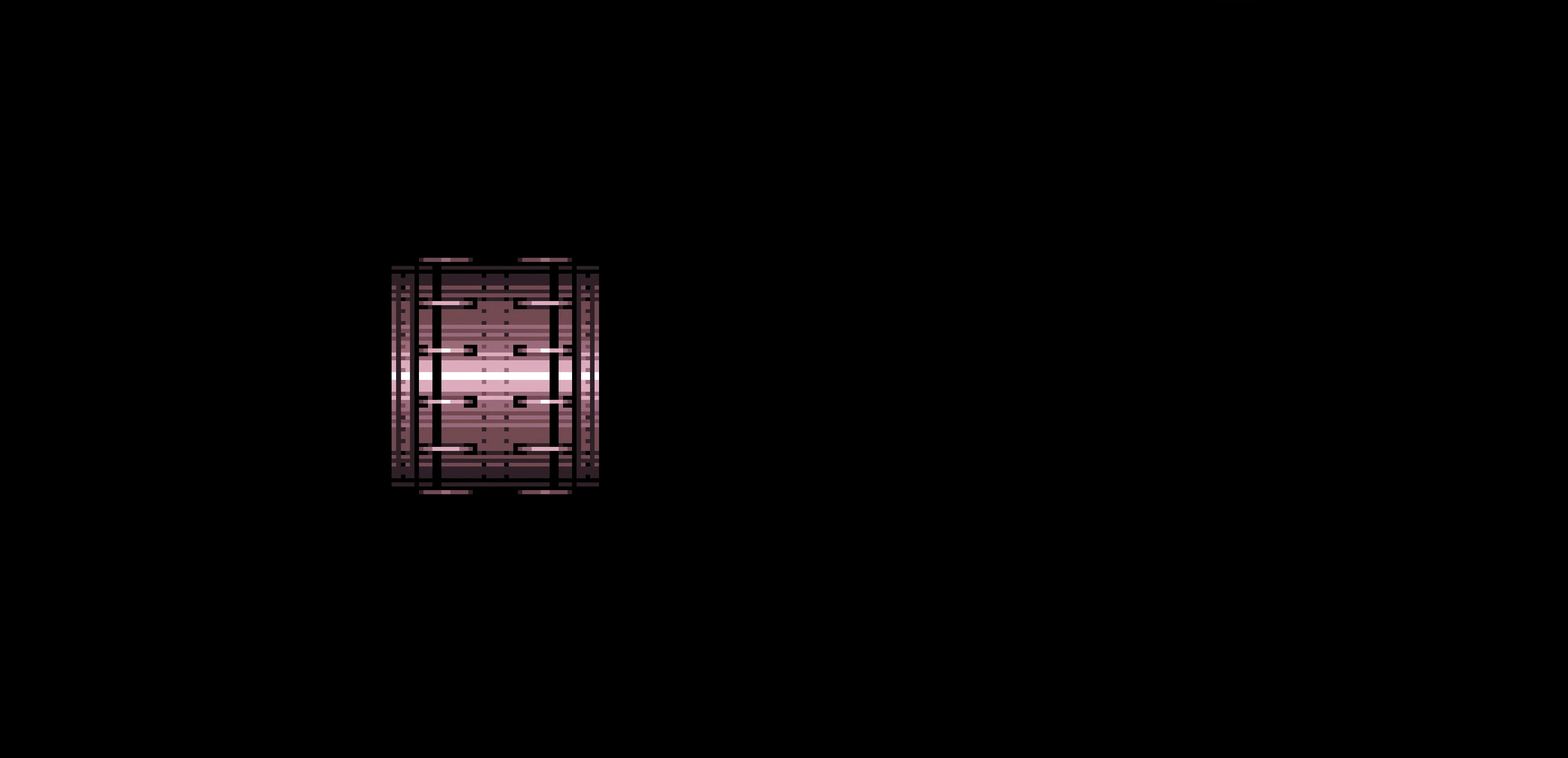
{"buttons": ["DPAD_LEFT"]}
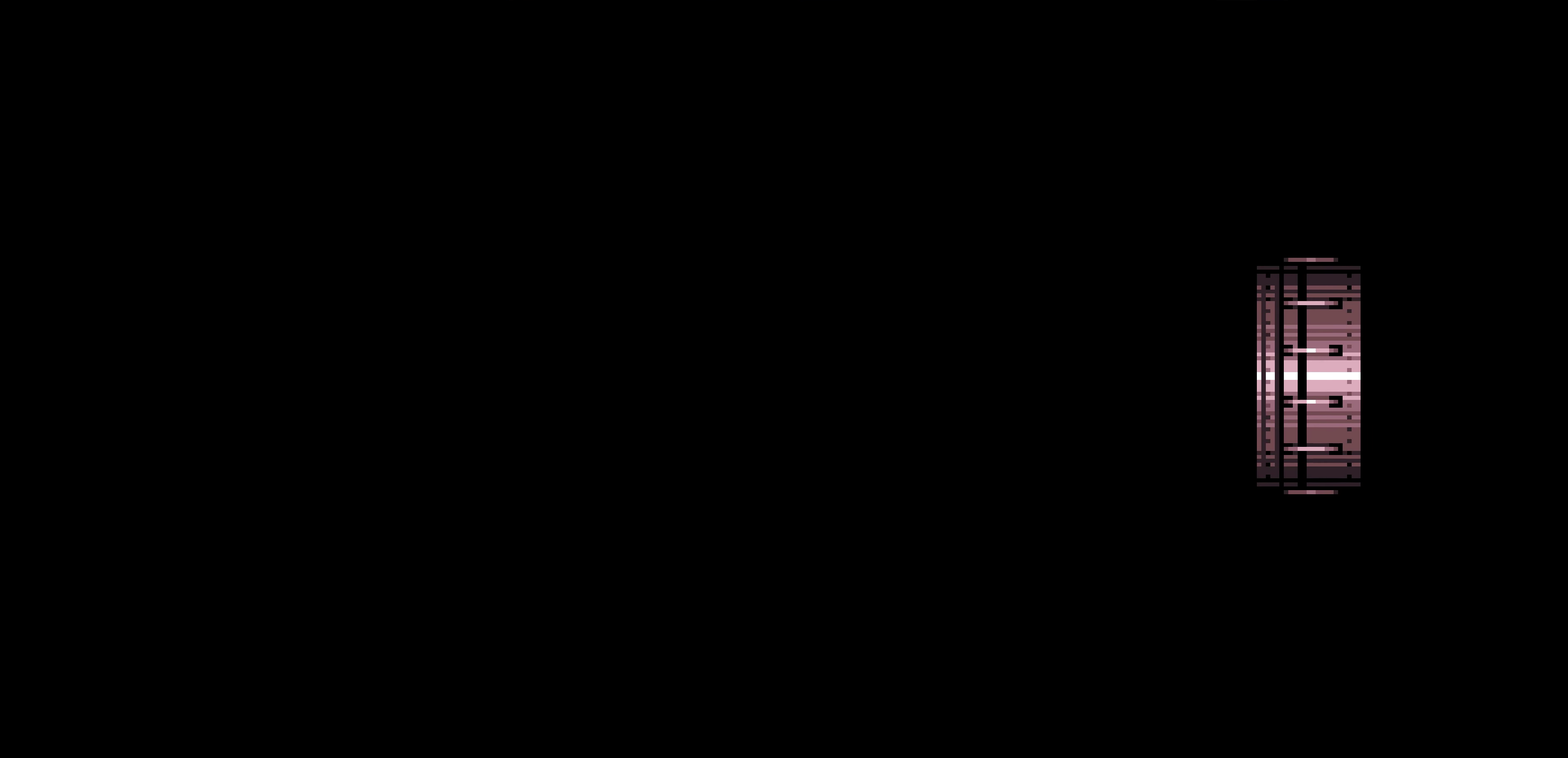
{"buttons": []}
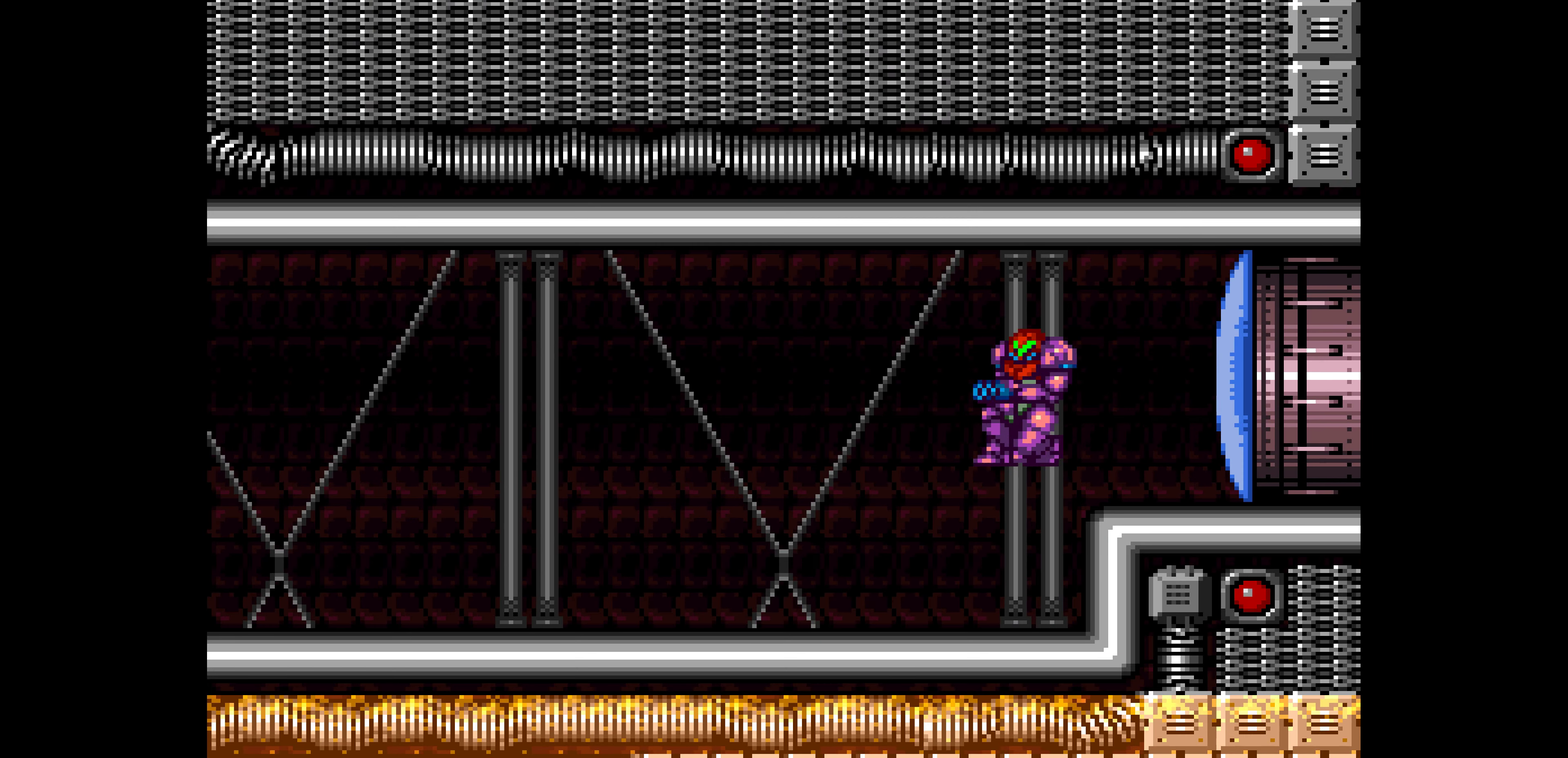
{"buttons": ["L1", "DPAD_LEFT"]}
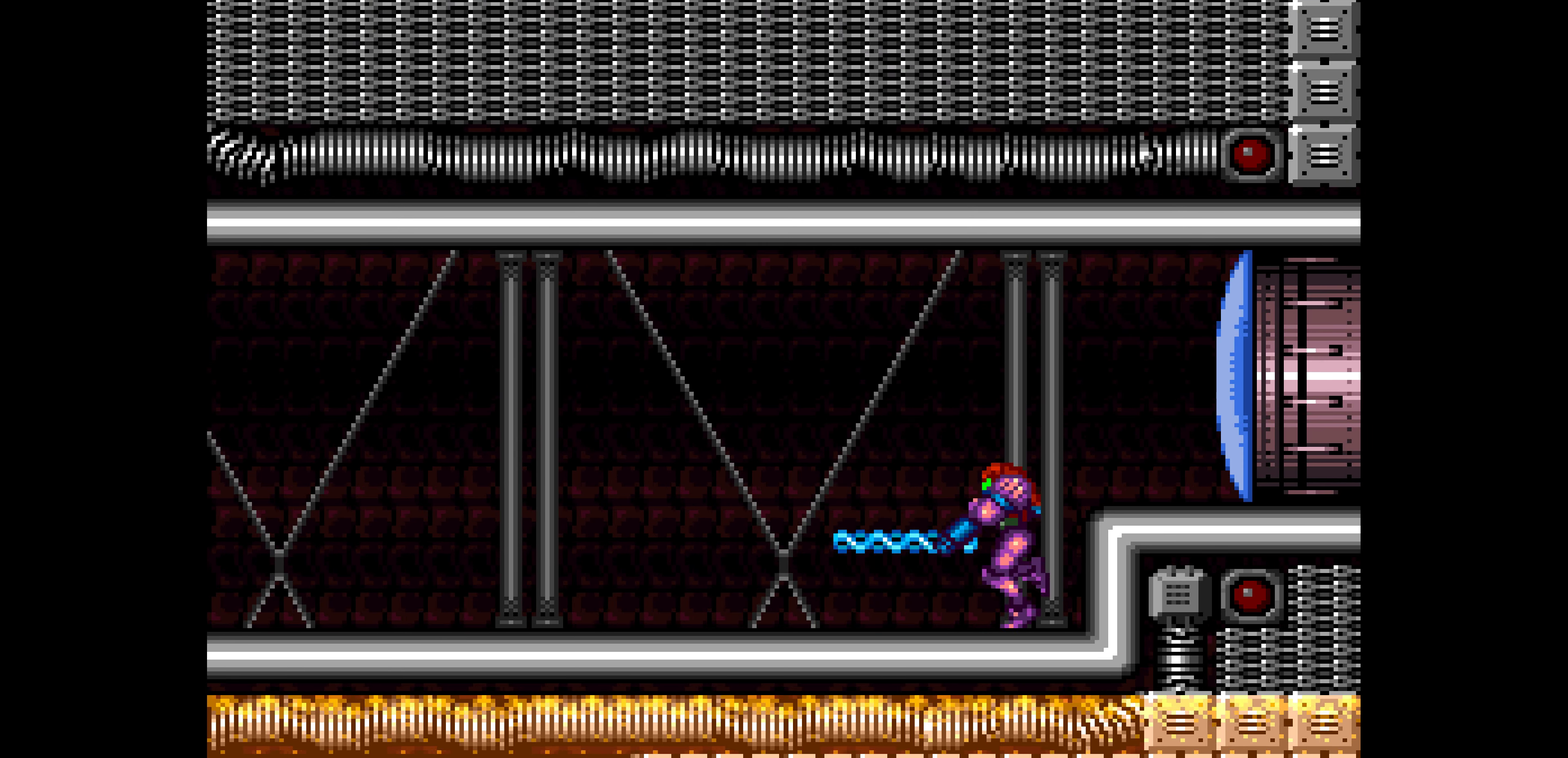
{"buttons": ["L1", "DPAD_LEFT"]}
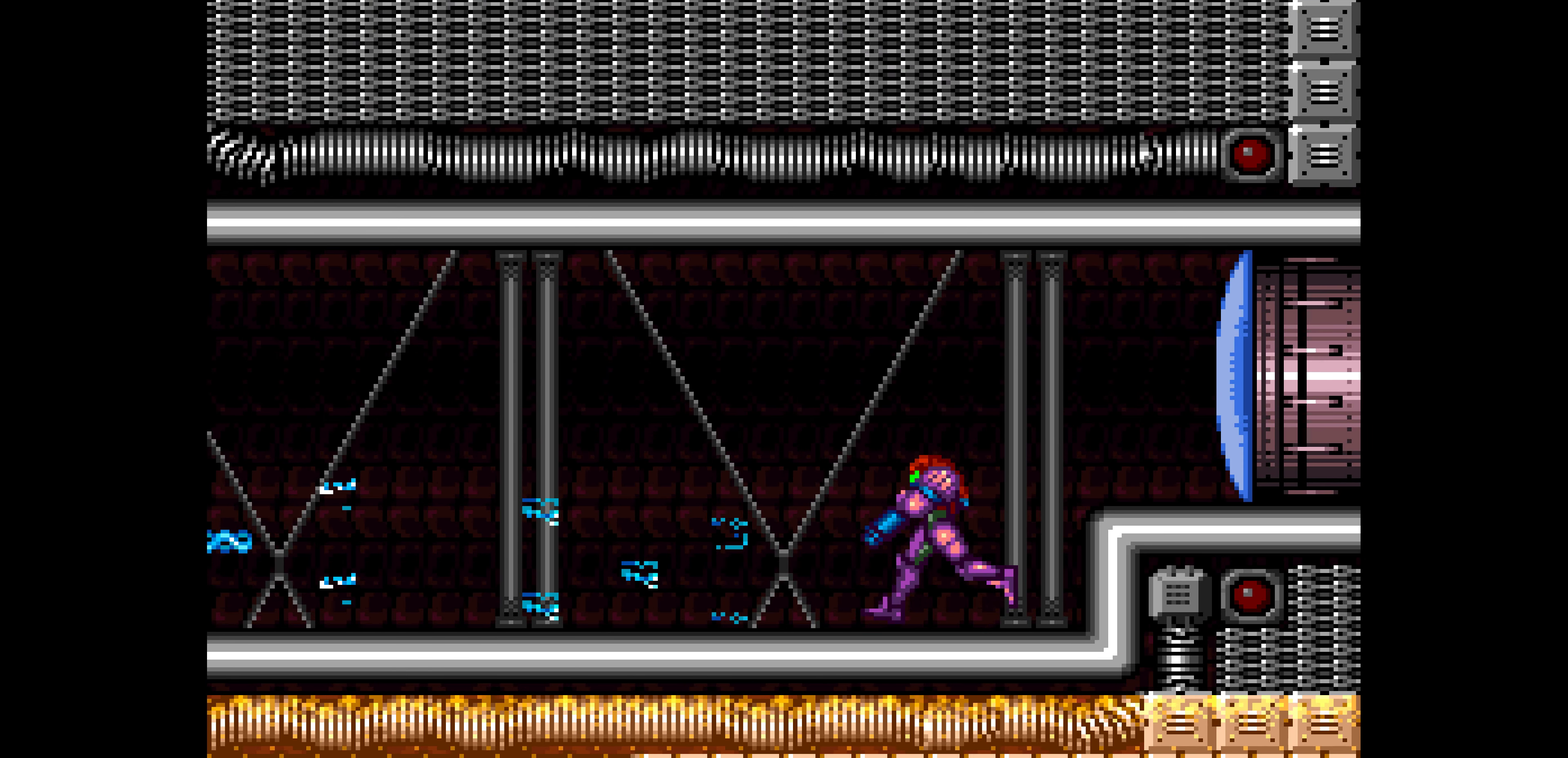
{"buttons": ["L1", "DPAD_LEFT"]}
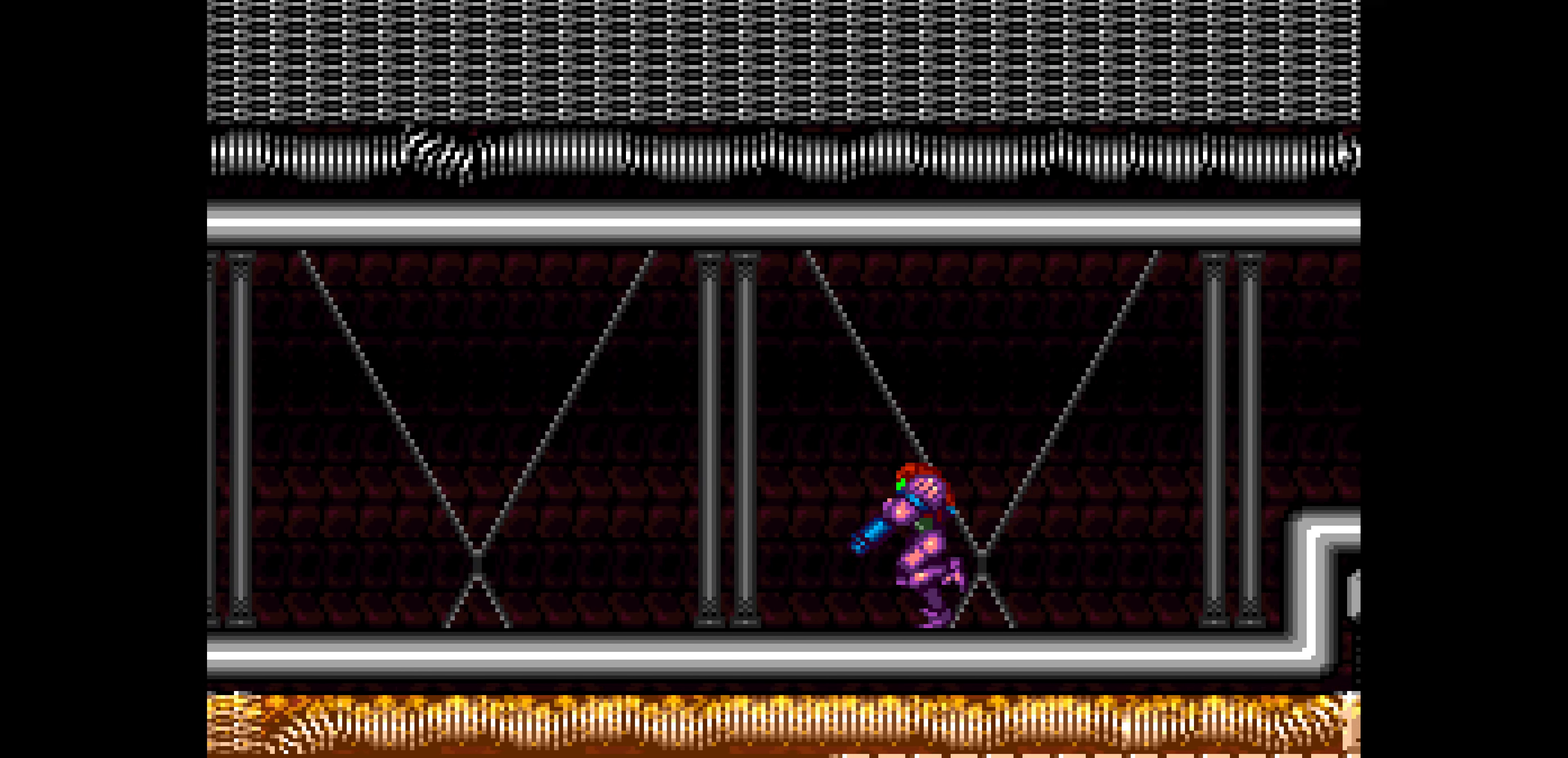
{"buttons": ["R1"]}
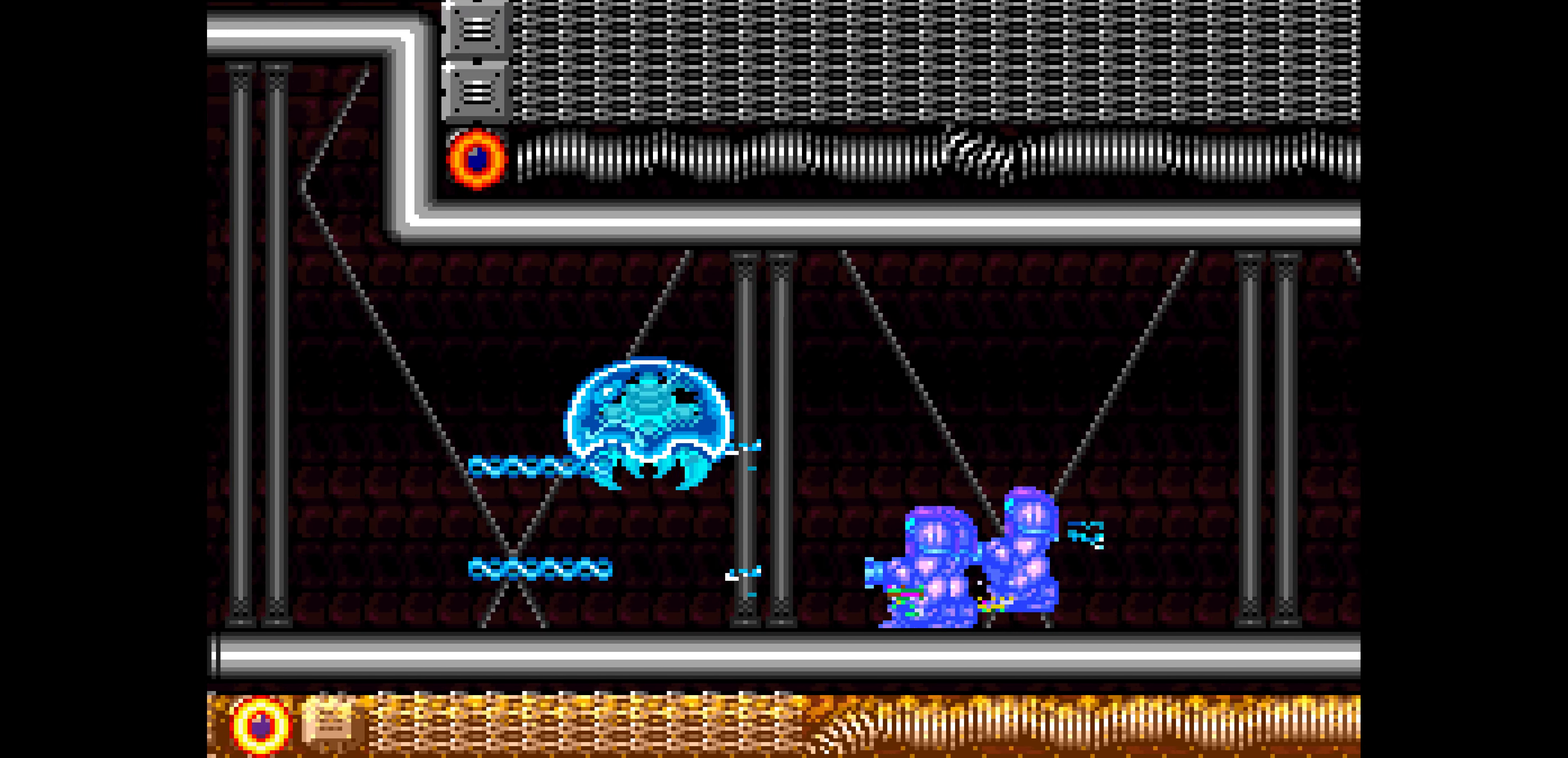
{"buttons": []}
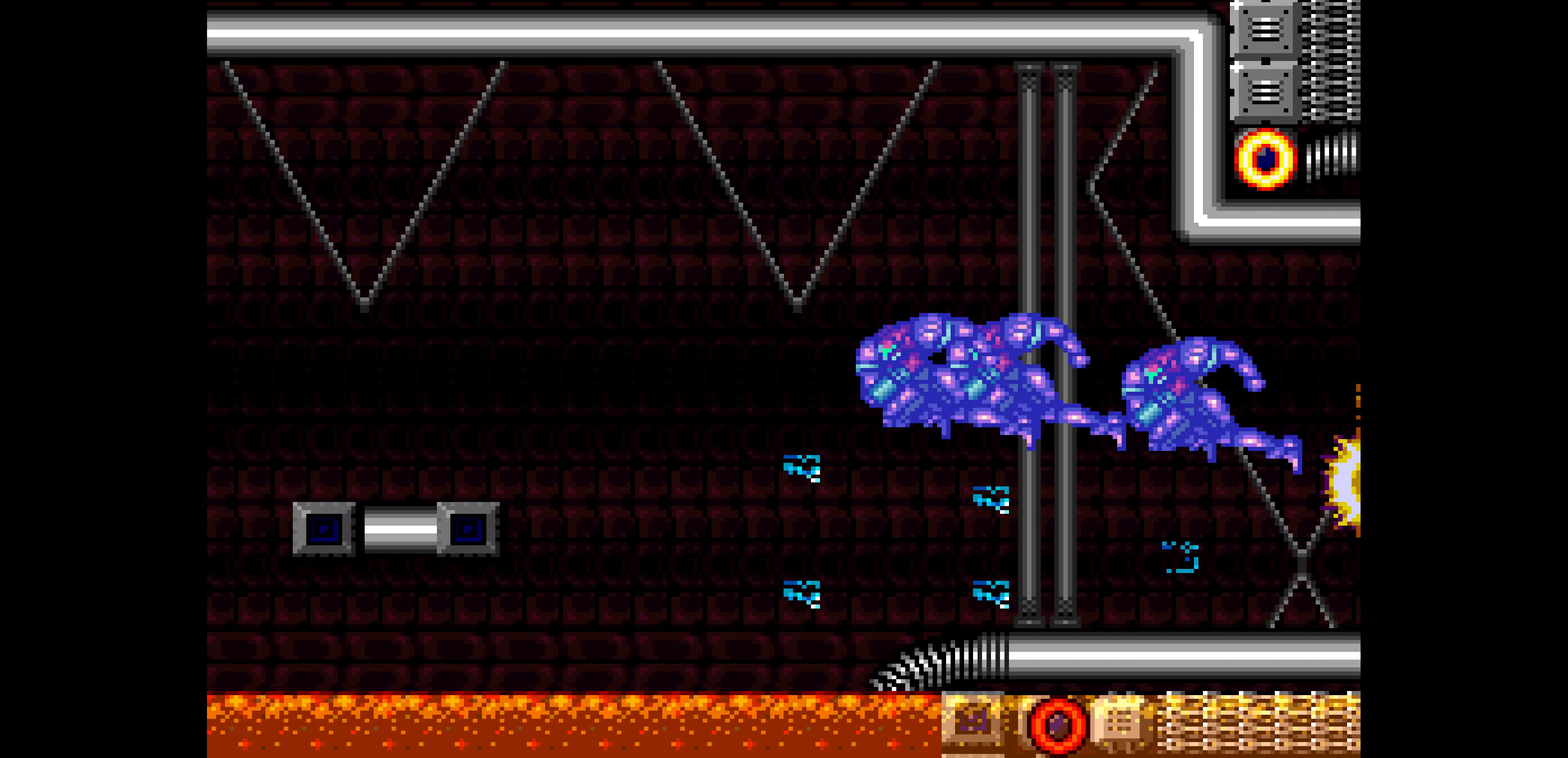
{"buttons": ["DPAD_LEFT"]}
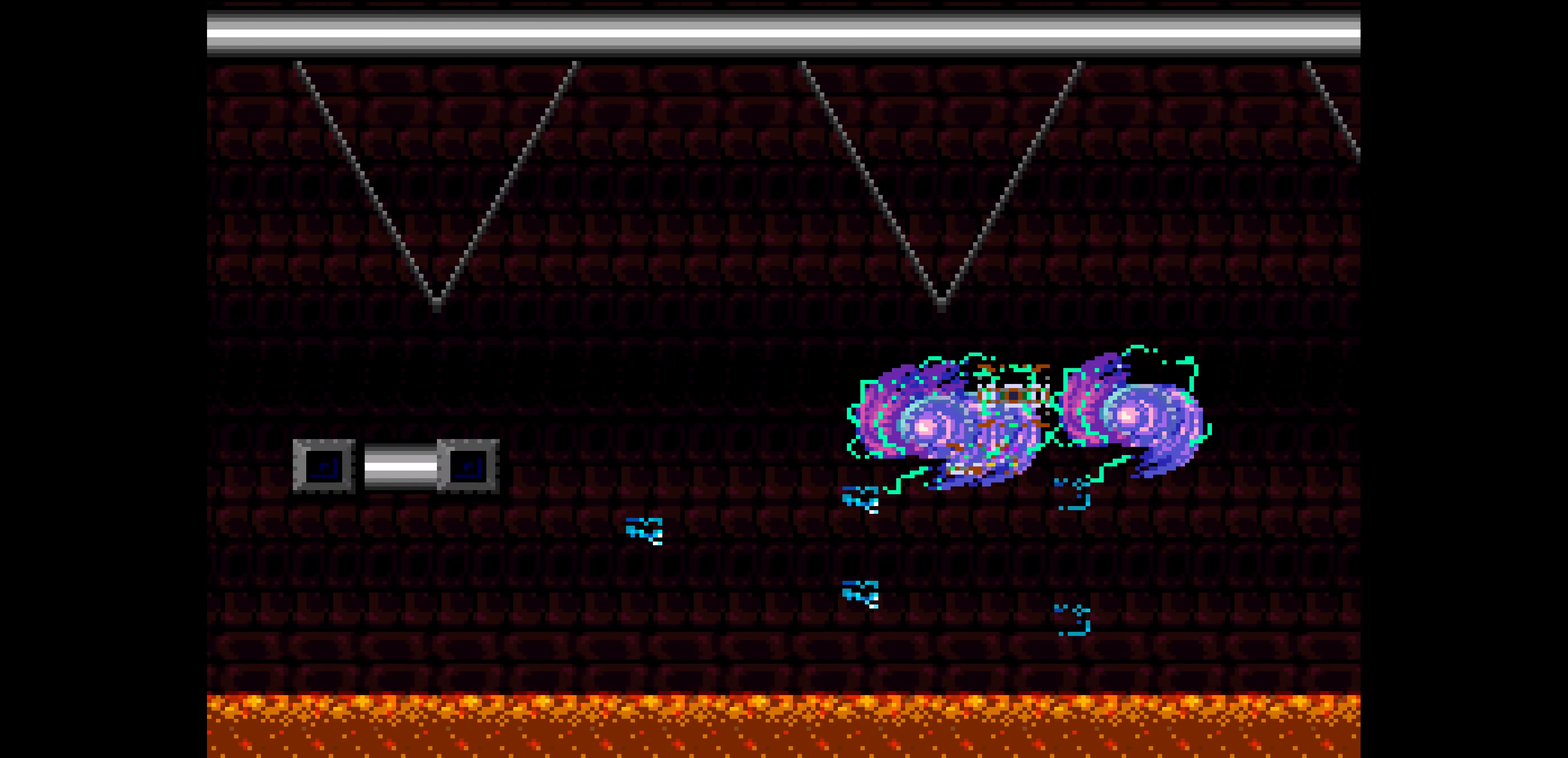
{"buttons": ["DPAD_LEFT"]}
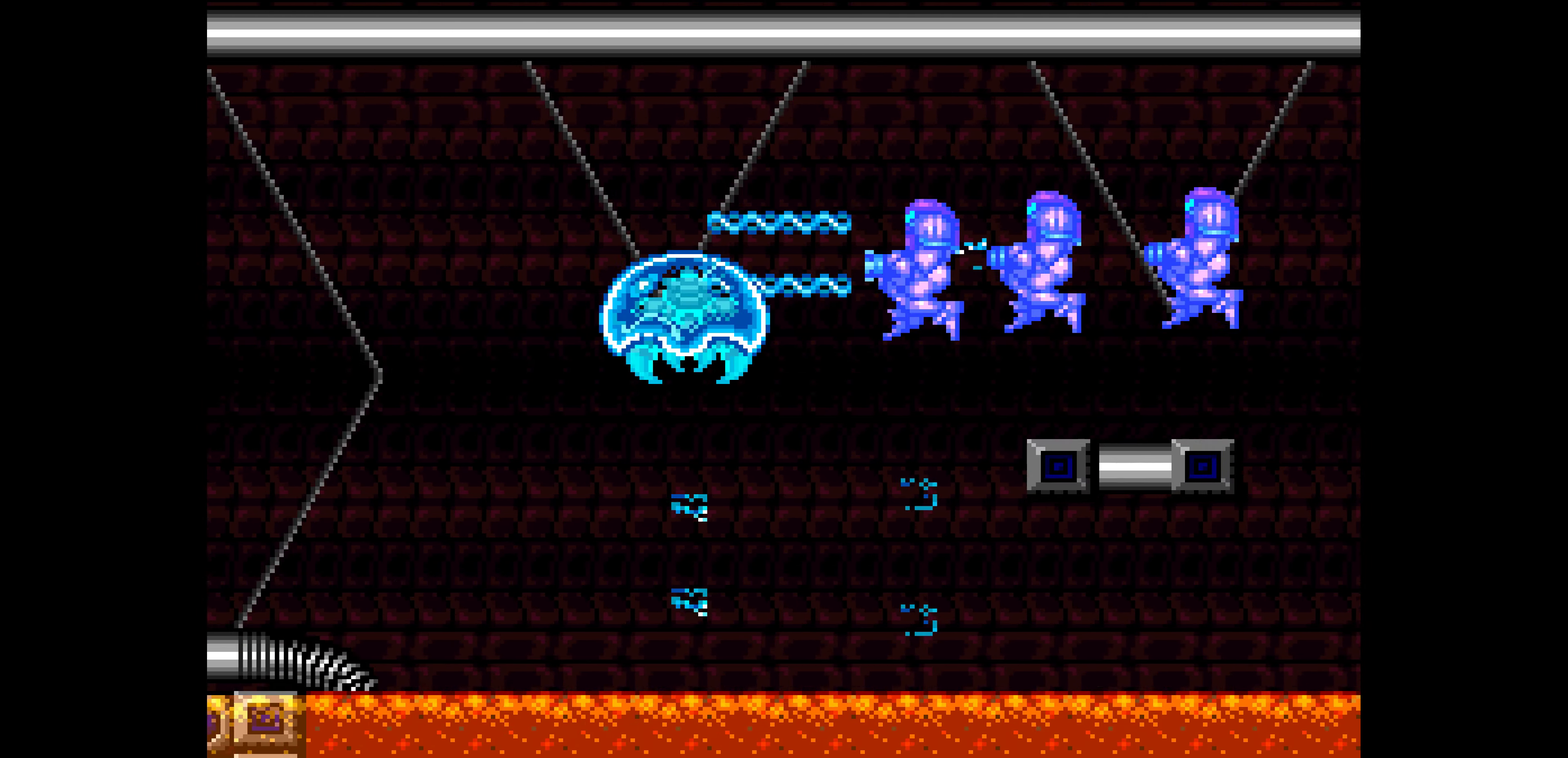
{"buttons": ["DPAD_LEFT"]}
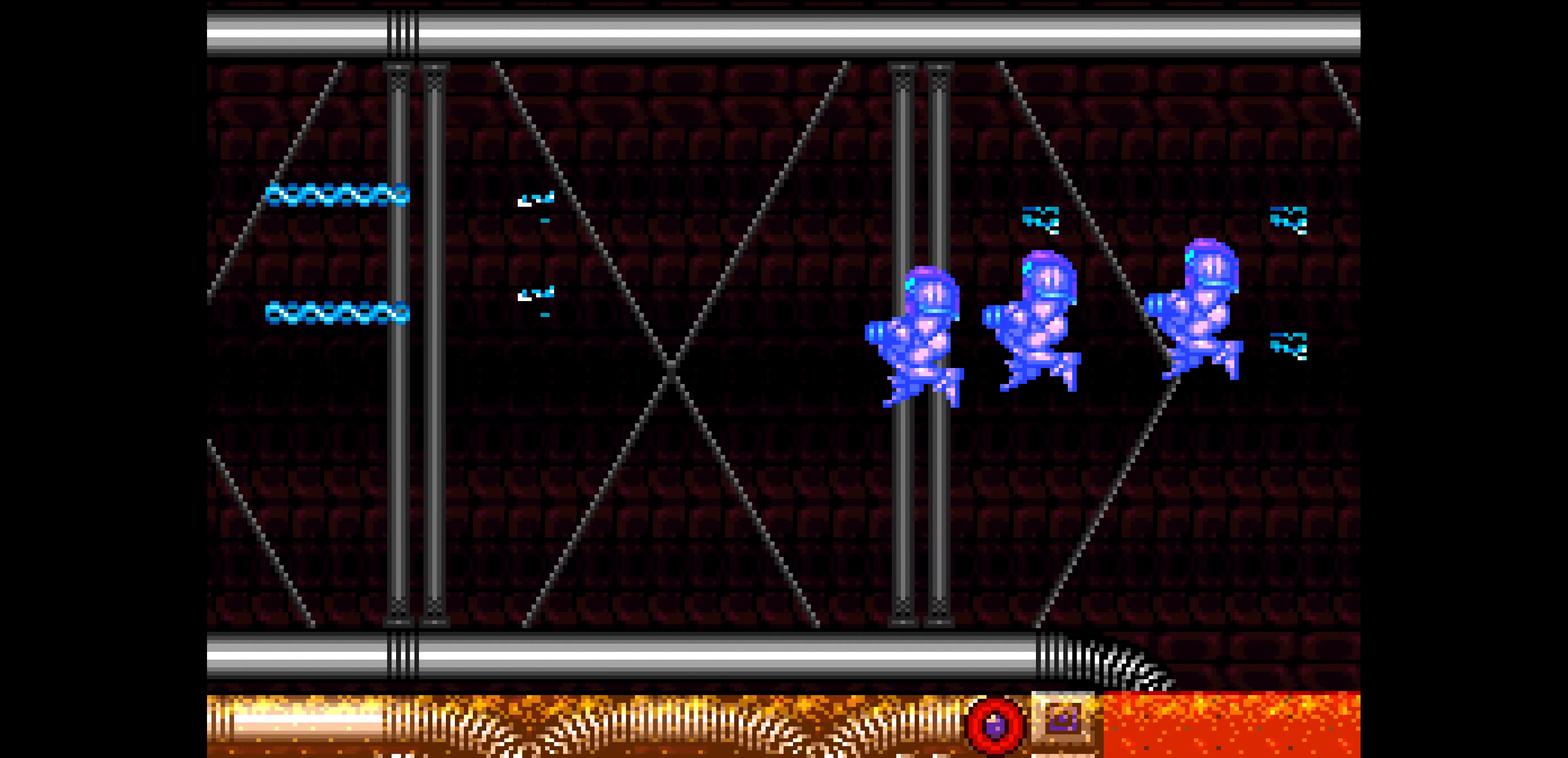
{"buttons": ["DPAD_LEFT"]}
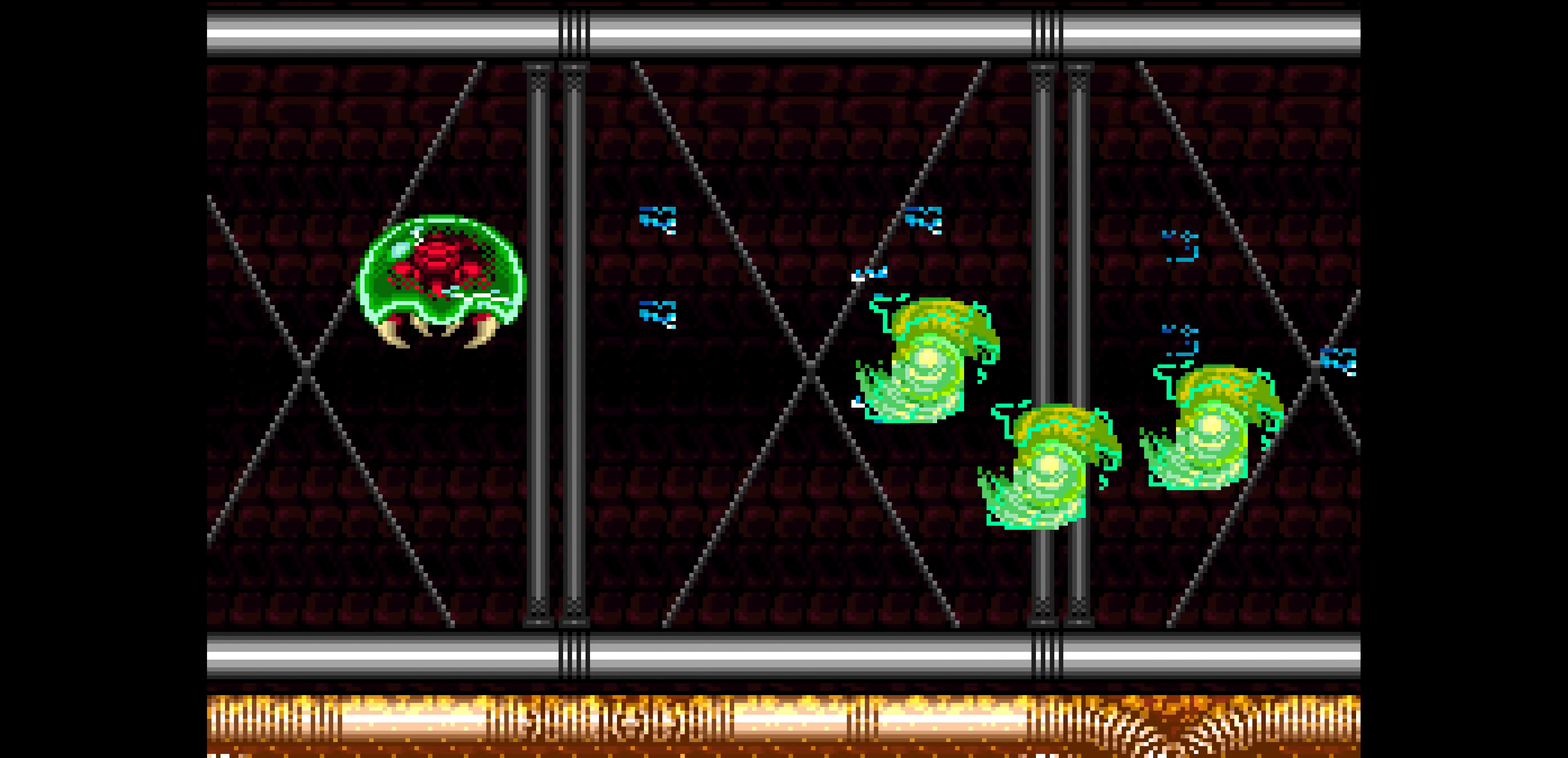
{"buttons": ["DPAD_LEFT"]}
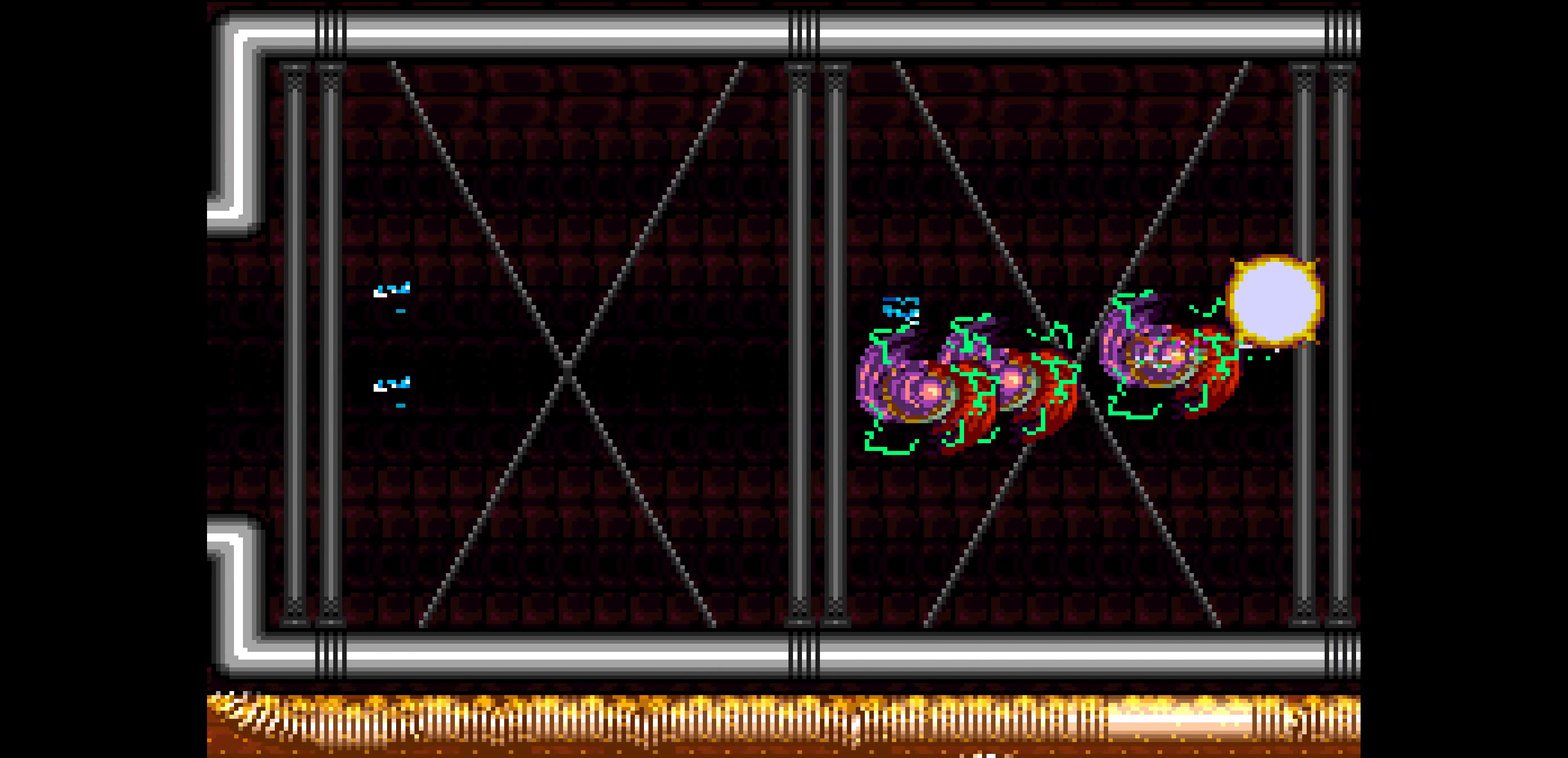
{"buttons": ["DPAD_LEFT"]}
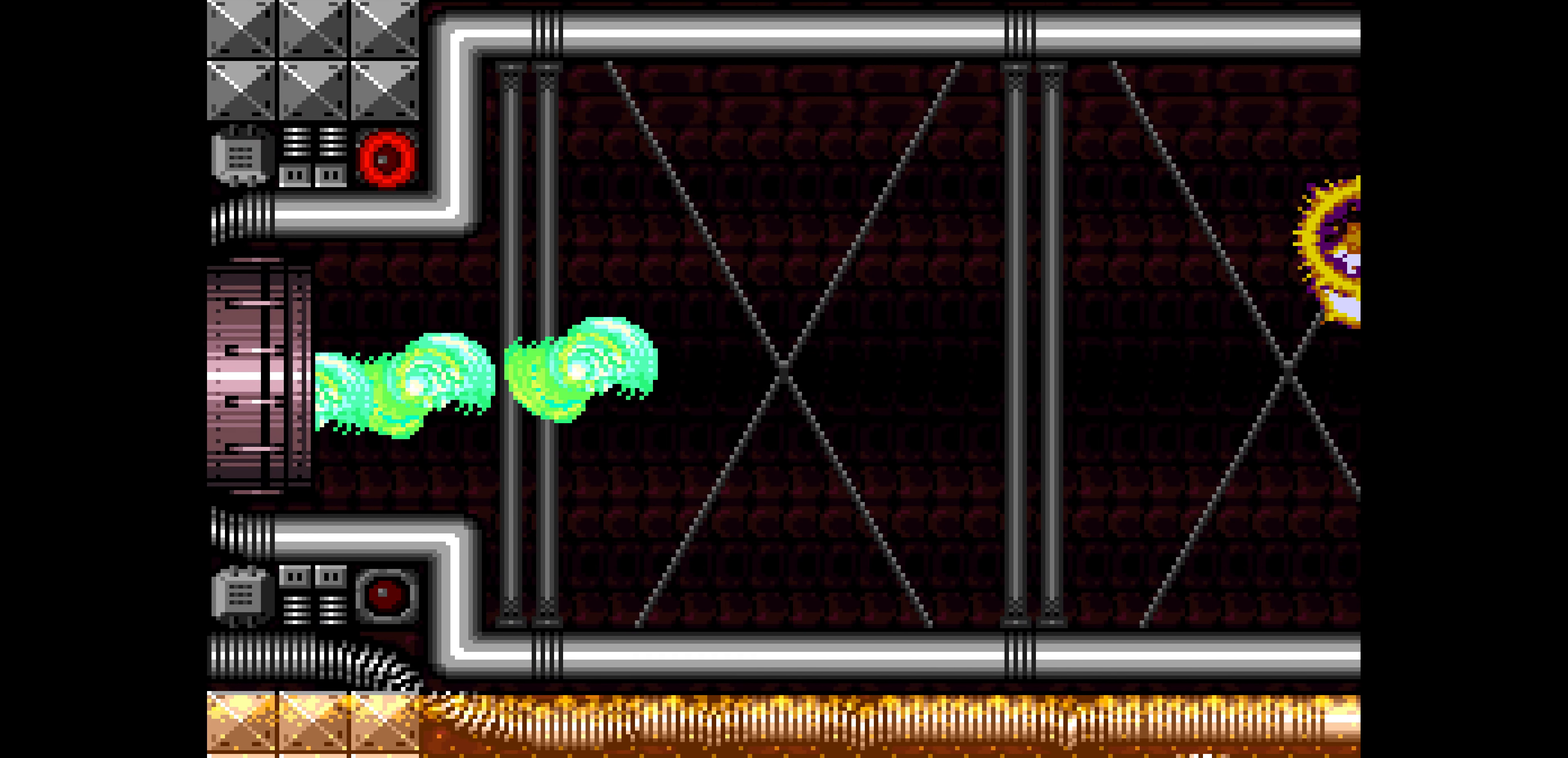
{"buttons": ["DPAD_LEFT"]}
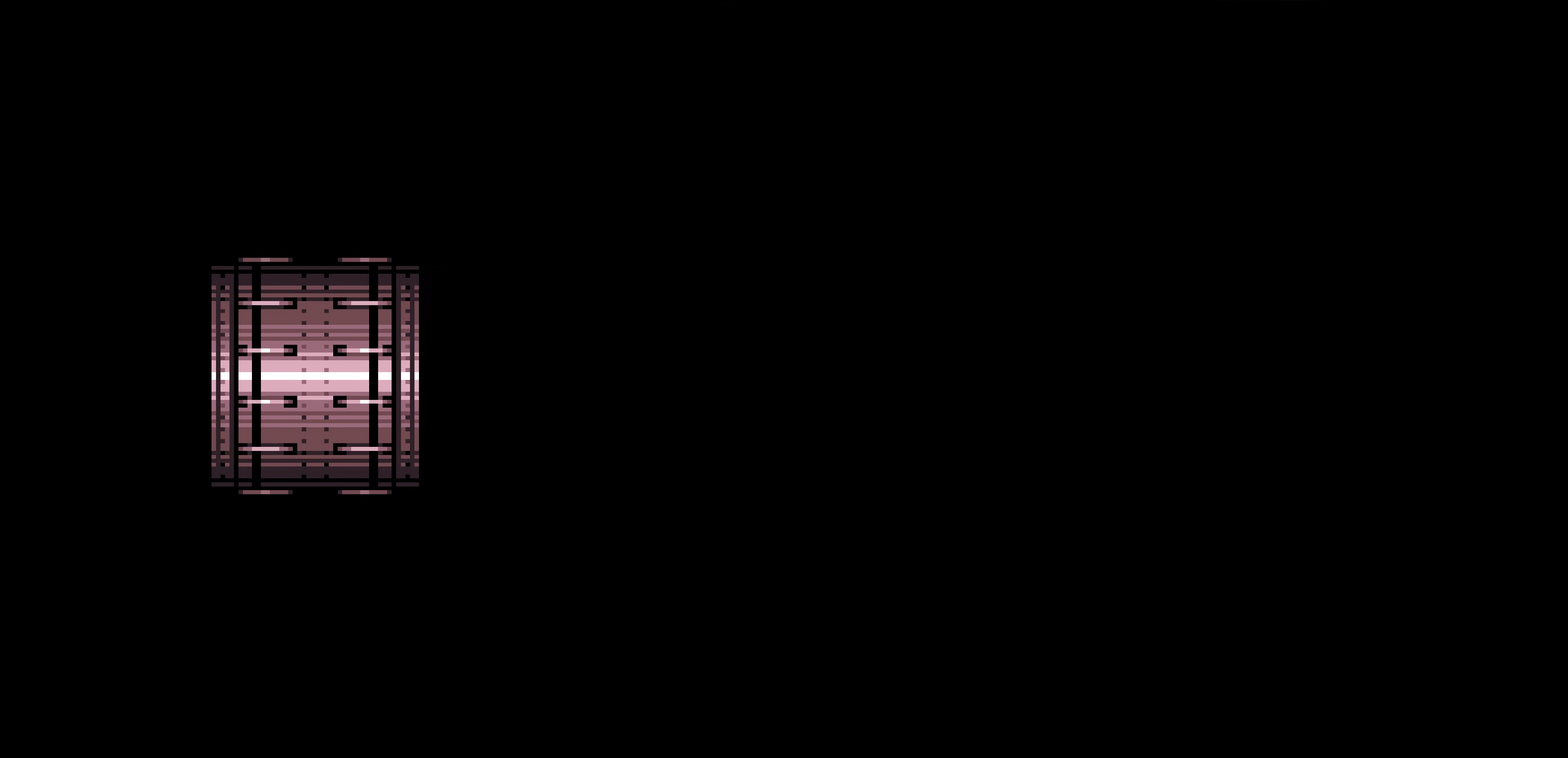
{"buttons": ["DPAD_LEFT"]}
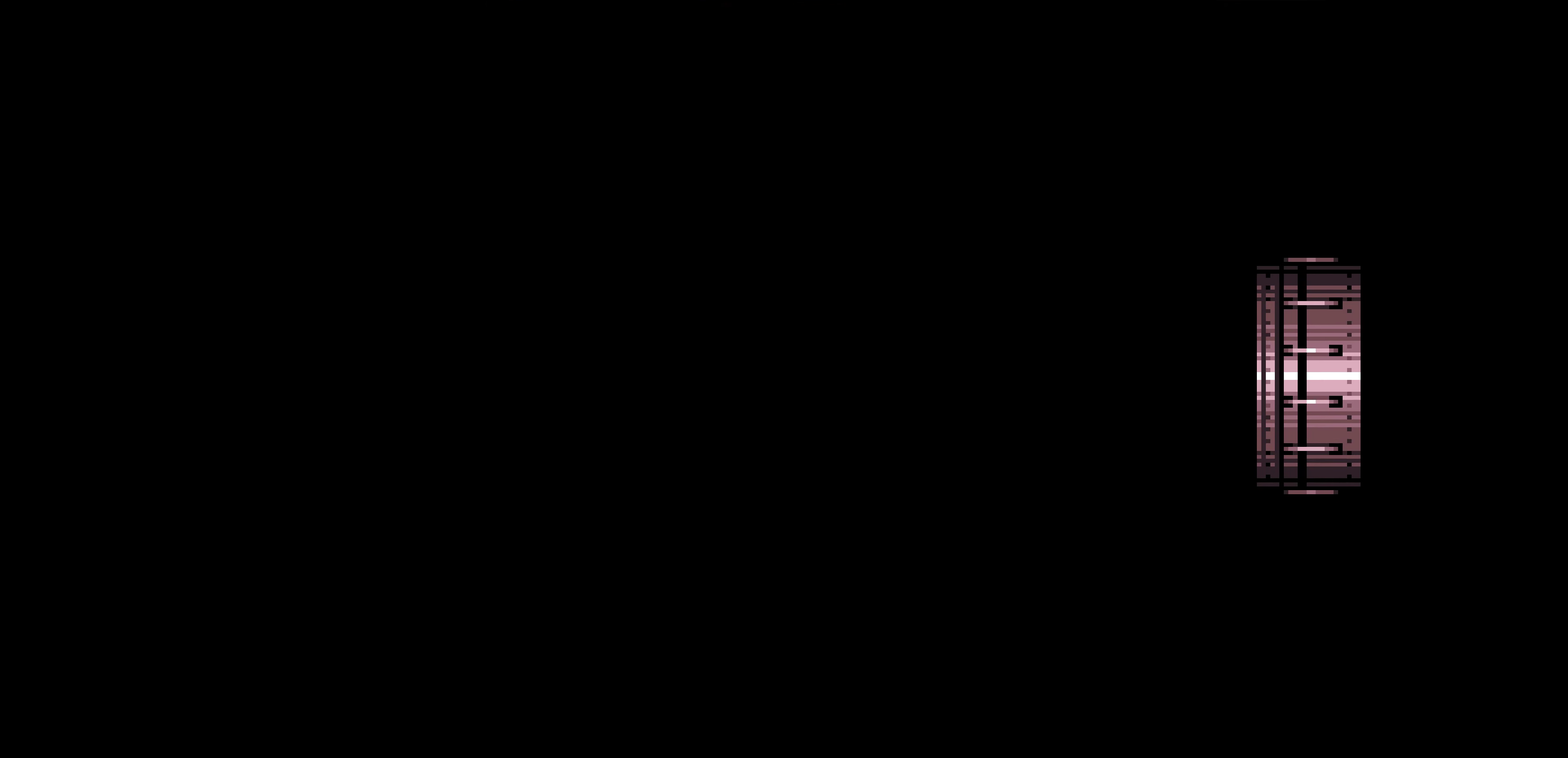
{"buttons": []}